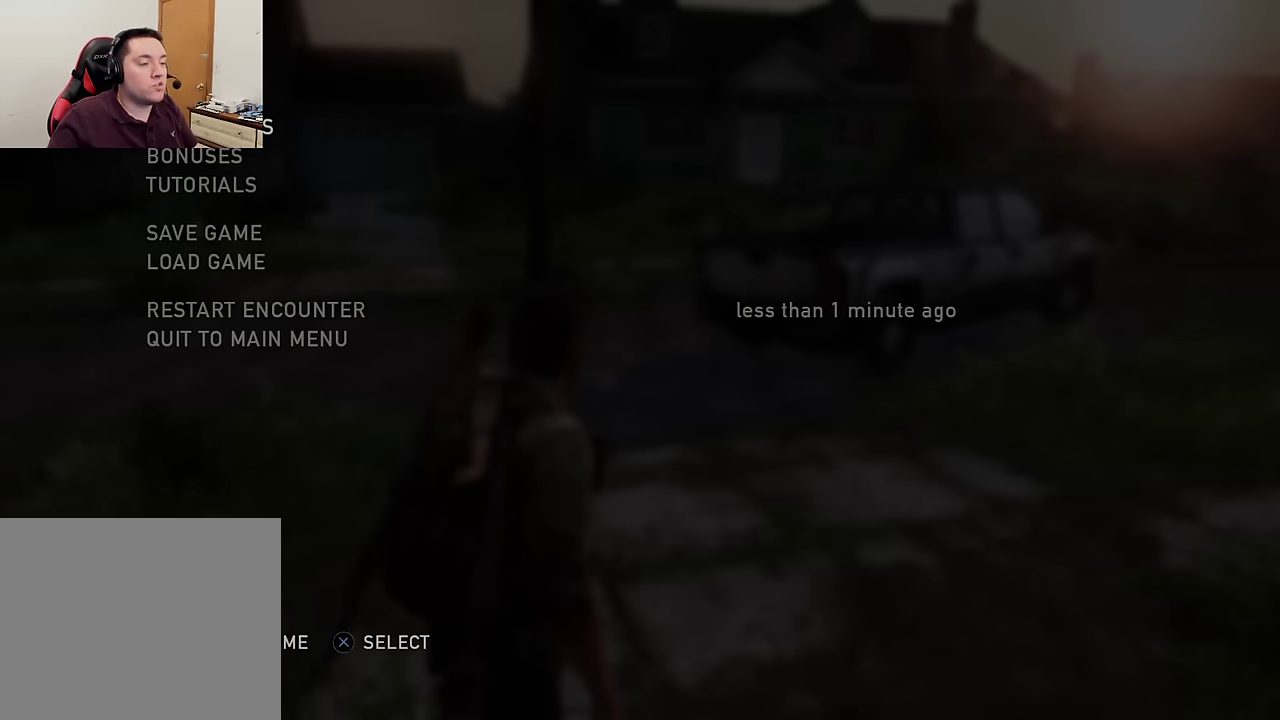
Gameplay with a controller (PlayStation layout); each line is a JSON object with the inputs held at the frame after it (dt_ms = milliseconds from this image to that frame). "events" lists button and stick changes between this image and that frame as [ms after this image, input, new state], when the widget could be followed in between.
{"dt_ms": 500, "buttons": [], "left_stick": "up", "right_stick": "center", "events": [[300, "CIRCLE", "down"], [400, "left_stick", "up"], [433, "CIRCLE", "up"]]}
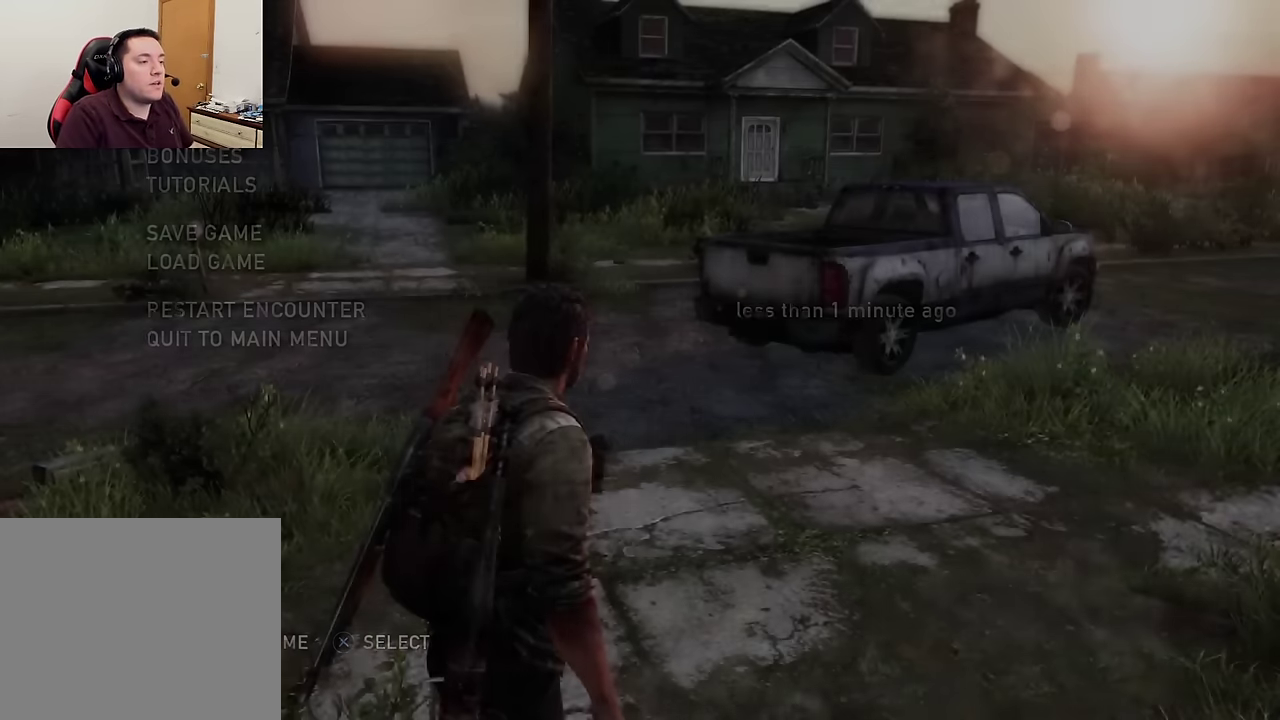
{"dt_ms": 600, "buttons": [], "left_stick": "up", "right_stick": "center", "events": [[400, "right_stick", "right"], [533, "right_stick", "center"]]}
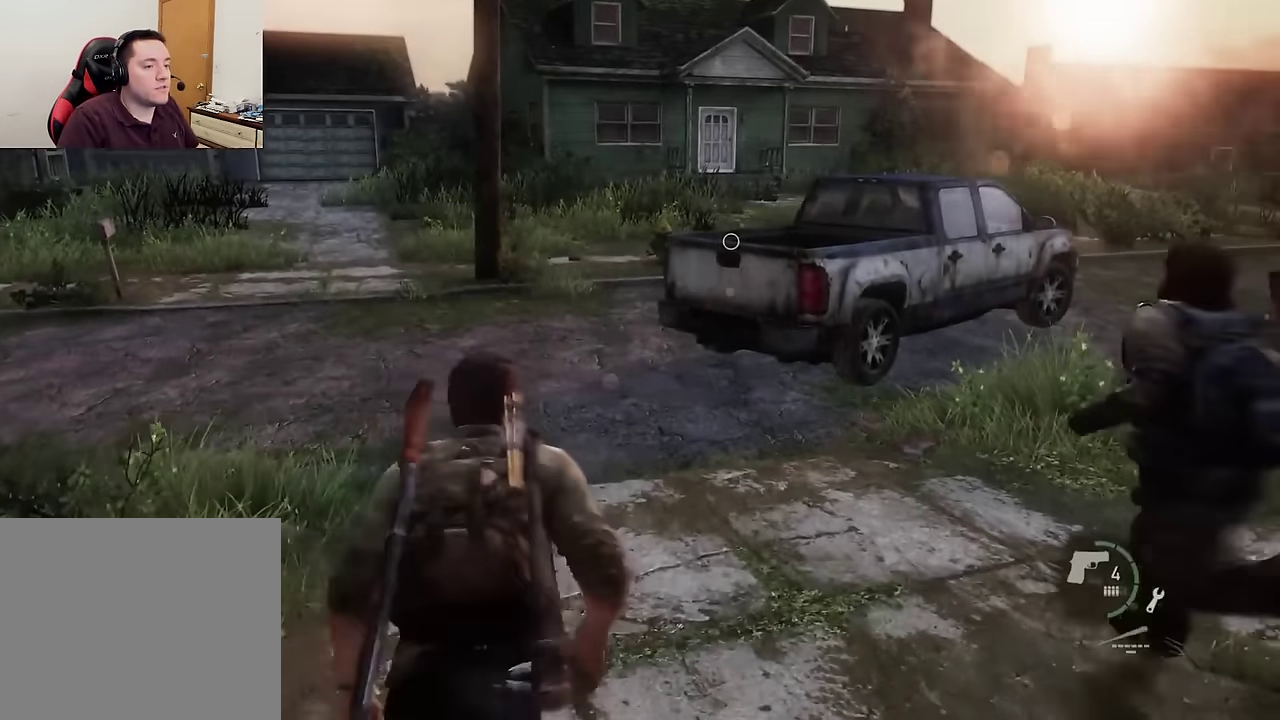
{"dt_ms": 600, "buttons": [], "left_stick": "up", "right_stick": "center", "events": [[400, "right_stick", "right"], [516, "right_stick", "center"]]}
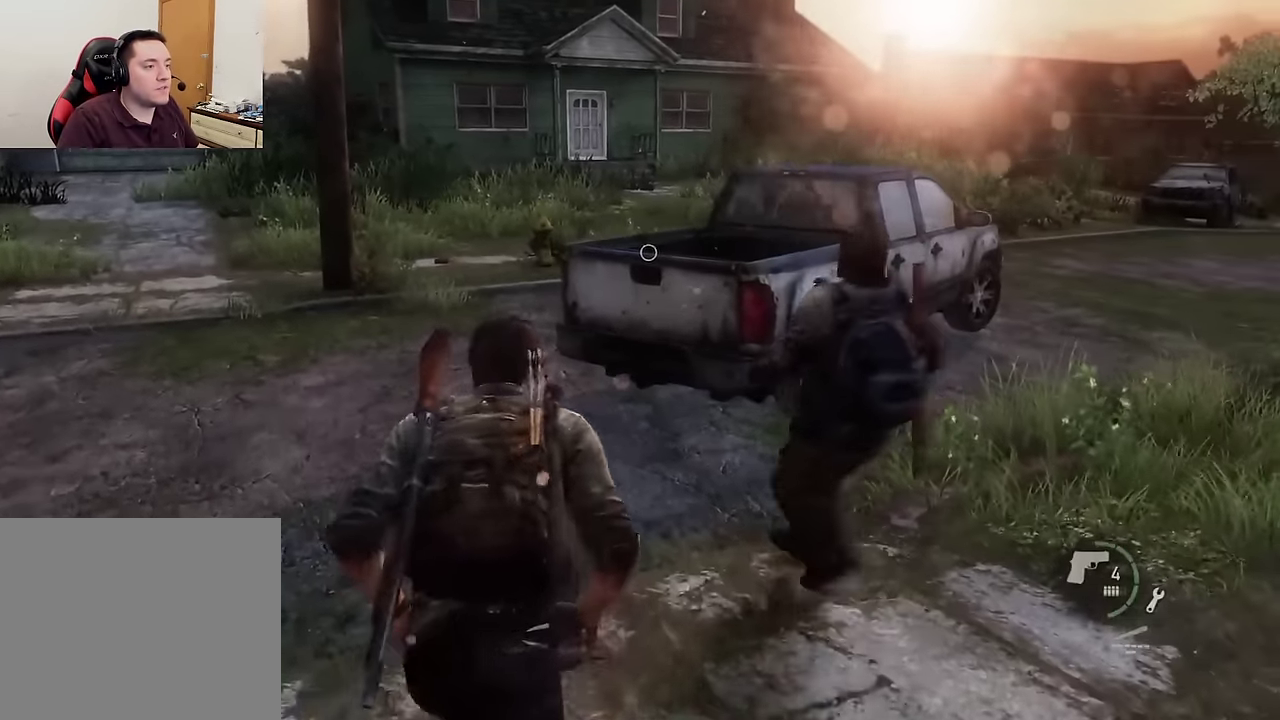
{"dt_ms": 300, "buttons": [], "left_stick": "up", "right_stick": "center", "events": []}
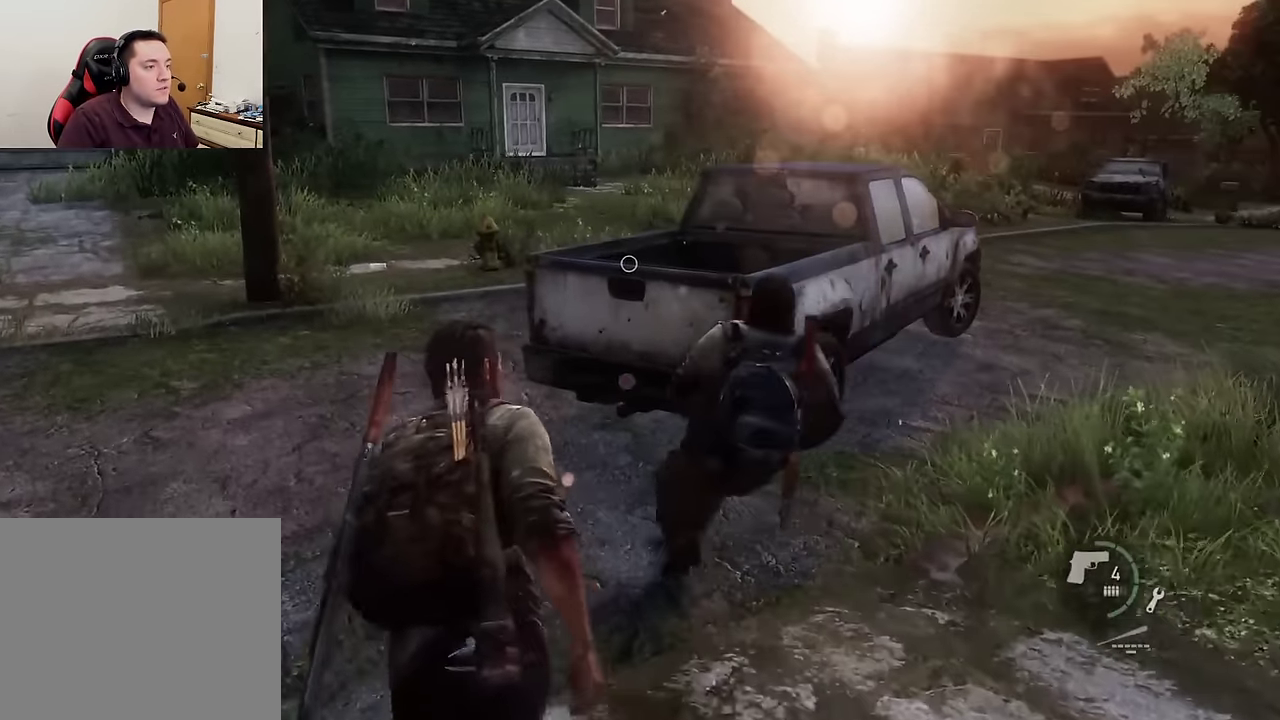
{"dt_ms": 300, "buttons": [], "left_stick": "up", "right_stick": "center", "events": [[100, "right_stick", "right"], [233, "right_stick", "center"]]}
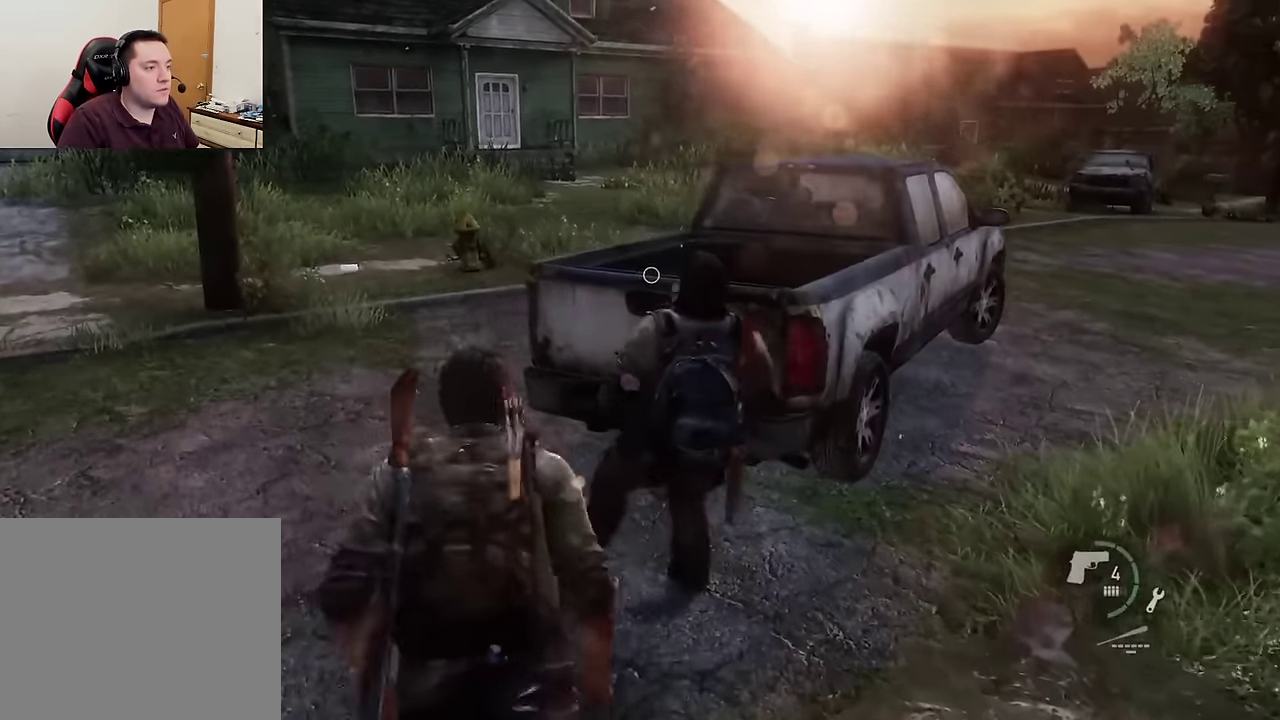
{"dt_ms": 600, "buttons": [], "left_stick": "up", "right_stick": "right", "events": [[200, "right_stick", "right"], [383, "right_stick", "center"], [466, "right_stick", "right"]]}
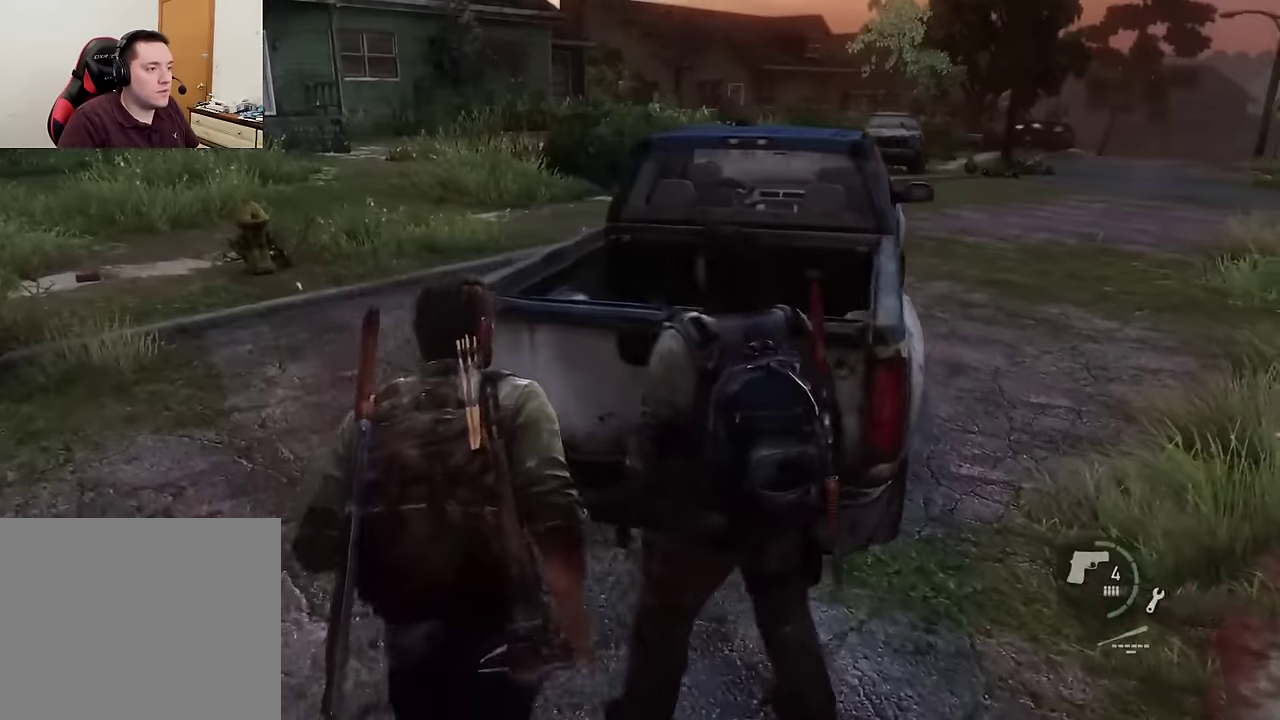
{"dt_ms": 600, "buttons": ["CROSS"], "left_stick": "center", "right_stick": "center", "events": [[33, "right_stick", "center"], [166, "DPAD_LEFT", "down"], [216, "CROSS", "down"], [250, "DPAD_LEFT", "up"], [283, "left_stick", "center"]]}
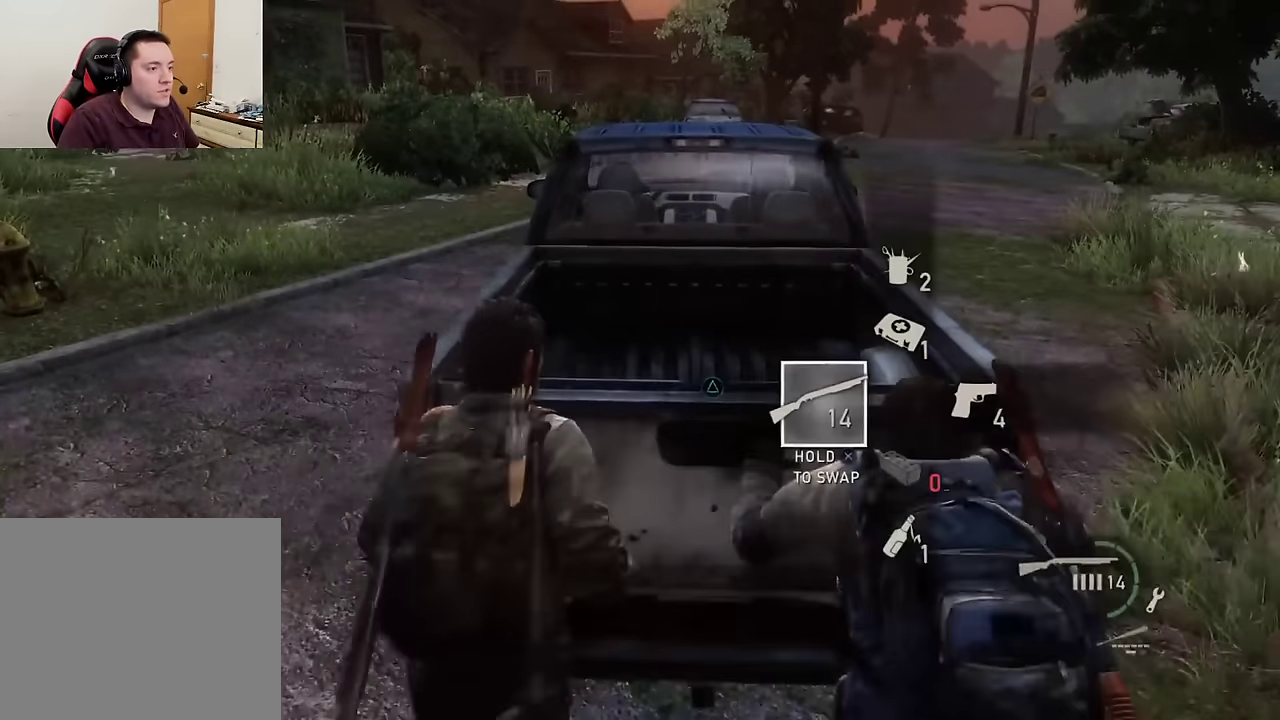
{"dt_ms": 600, "buttons": ["CROSS"], "left_stick": "center", "right_stick": "center", "events": []}
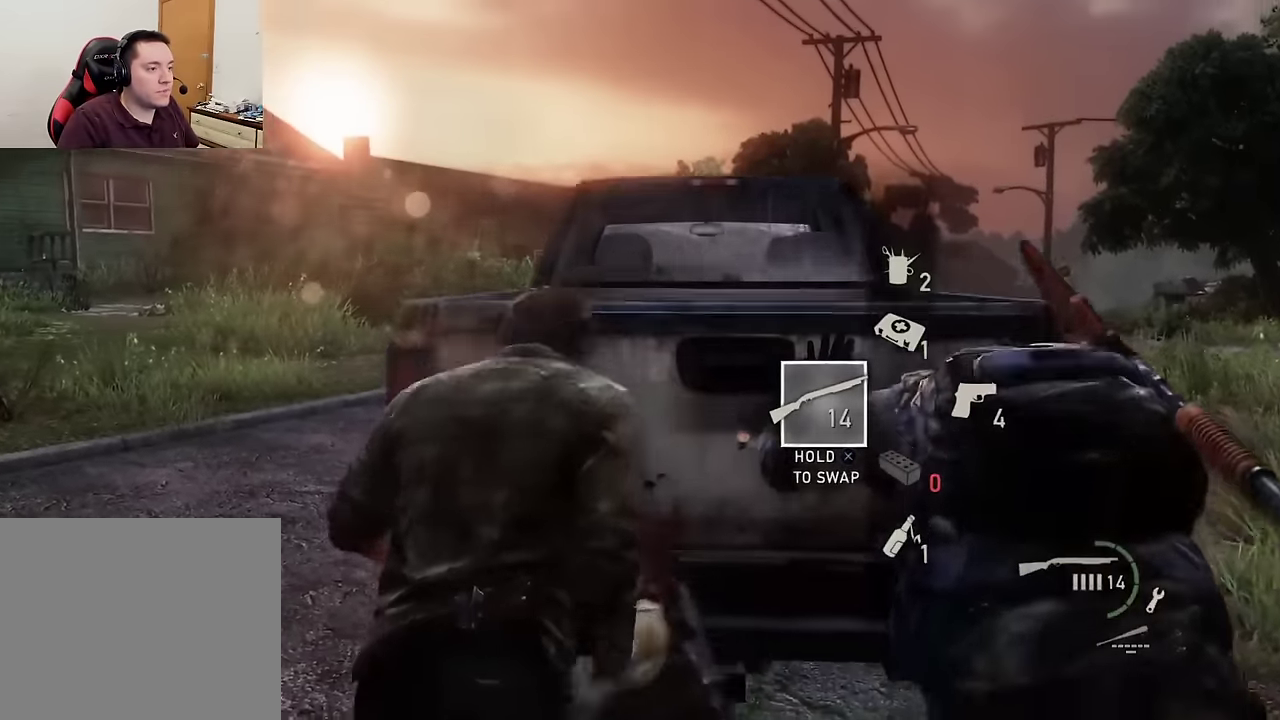
{"dt_ms": 400, "buttons": ["CROSS"], "left_stick": "center", "right_stick": "center", "events": []}
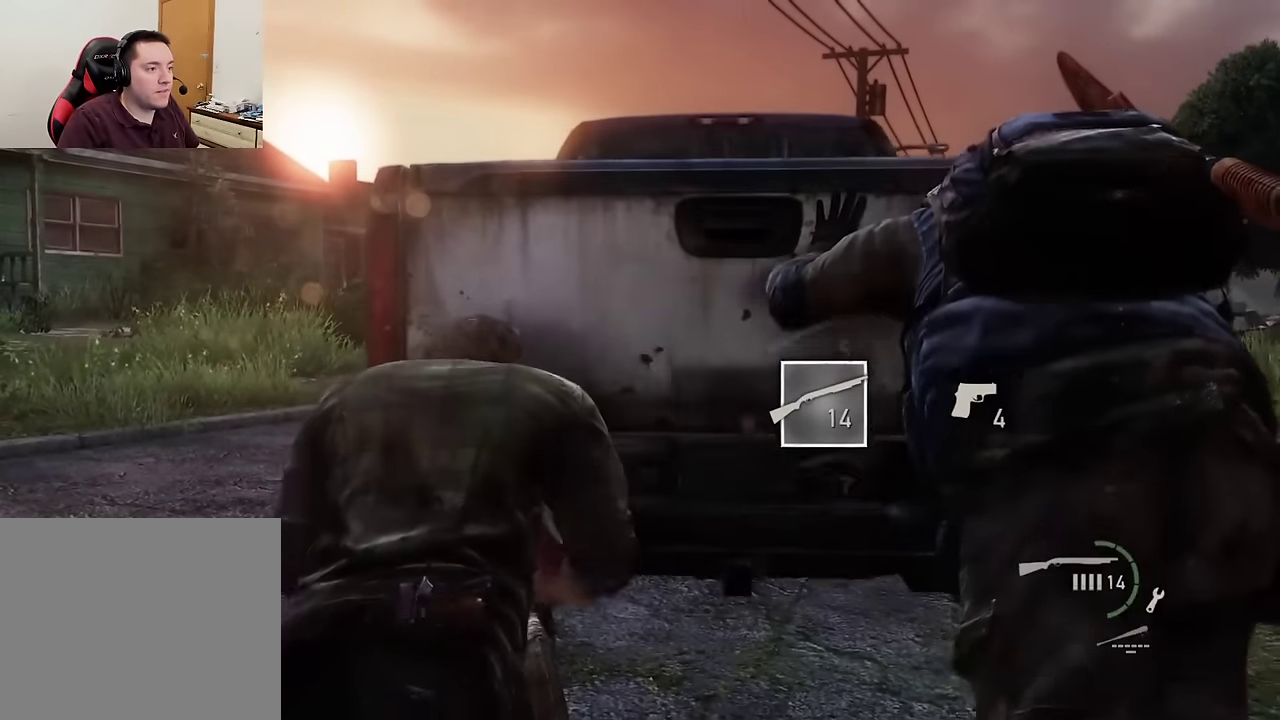
{"dt_ms": 300, "buttons": ["CROSS"], "left_stick": "center", "right_stick": "center", "events": []}
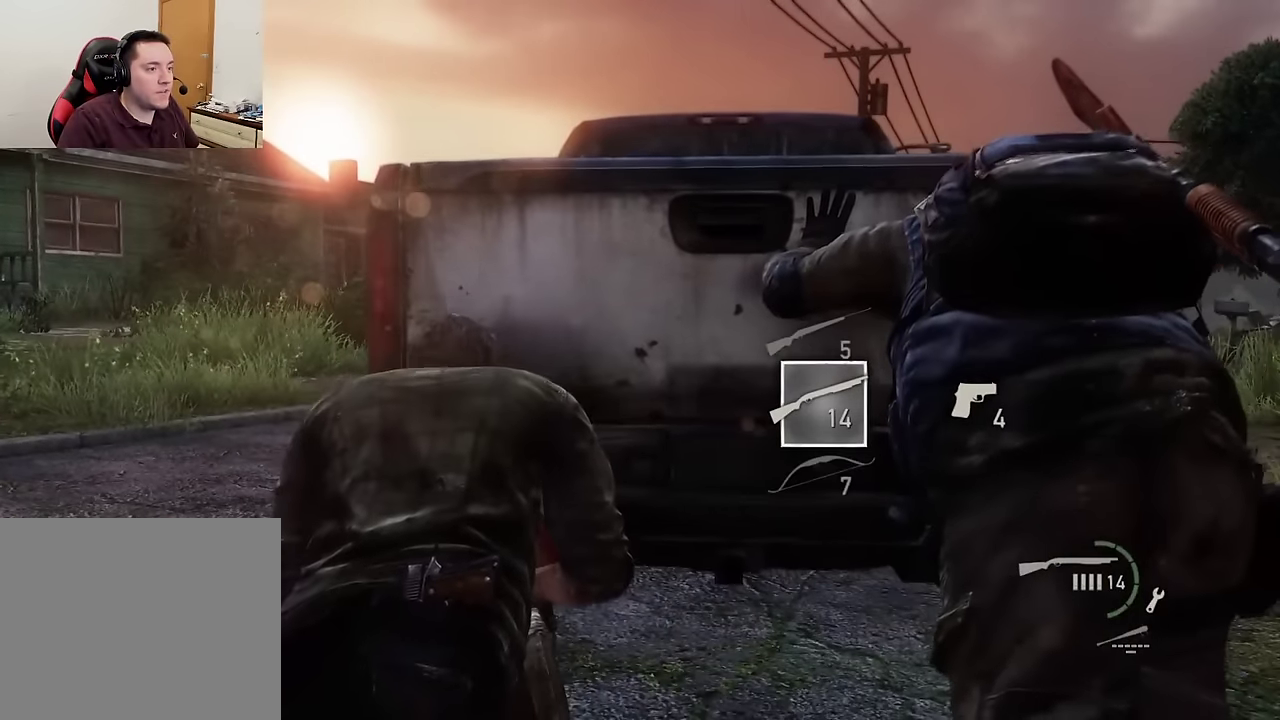
{"dt_ms": 700, "buttons": [], "left_stick": "center", "right_stick": "down", "events": [[483, "DPAD_UP", "down"], [550, "right_stick", "down"], [566, "DPAD_UP", "up"], [666, "CROSS", "up"]]}
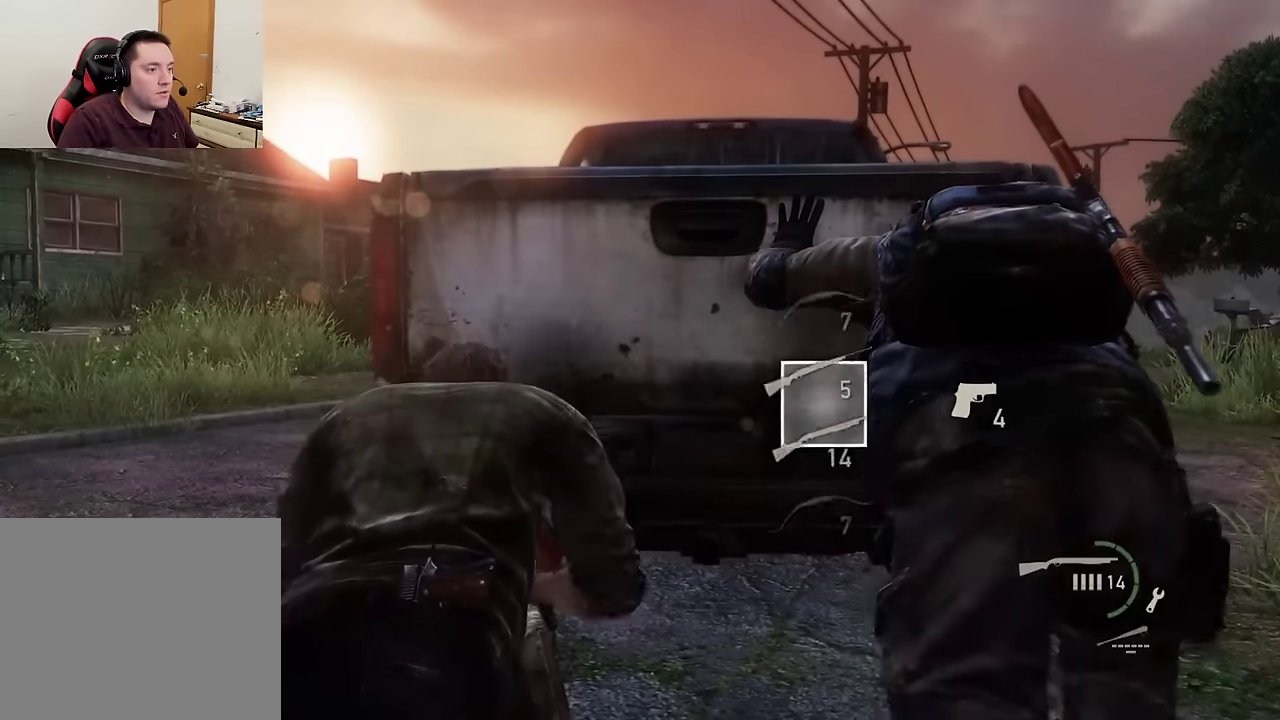
{"dt_ms": 300, "buttons": [], "left_stick": "up", "right_stick": "down", "events": [[16, "left_stick", "up"], [83, "TRIANGLE", "down"], [183, "TRIANGLE", "up"]]}
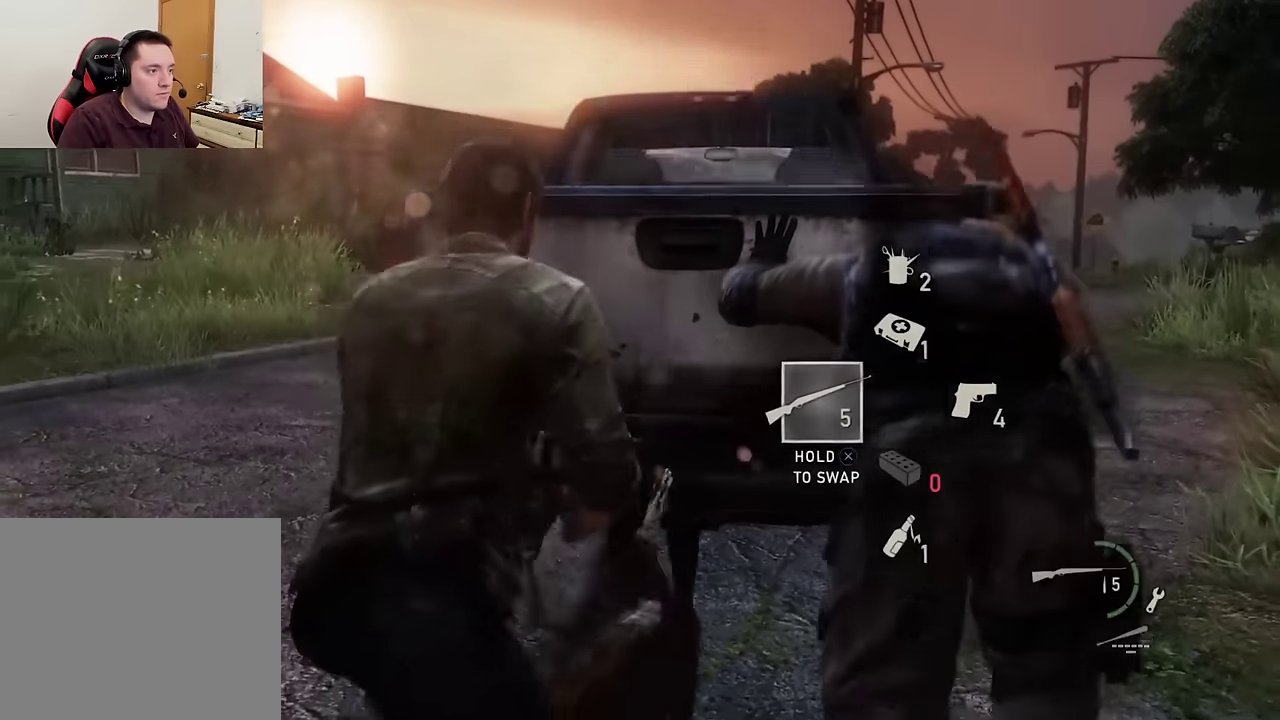
{"dt_ms": 600, "buttons": [], "left_stick": "up", "right_stick": "center", "events": [[83, "TRIANGLE", "down"], [150, "TRIANGLE", "up"], [166, "right_stick", "center"]]}
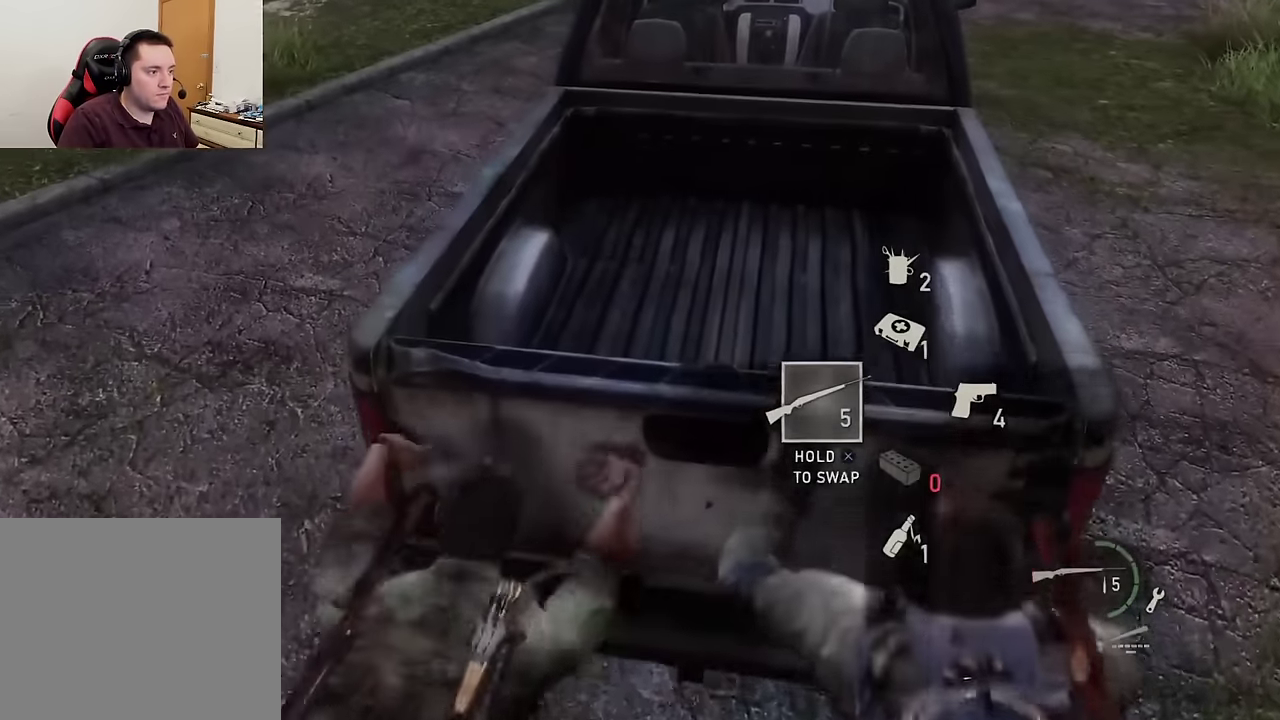
{"dt_ms": 600, "buttons": [], "left_stick": "up", "right_stick": "center", "events": []}
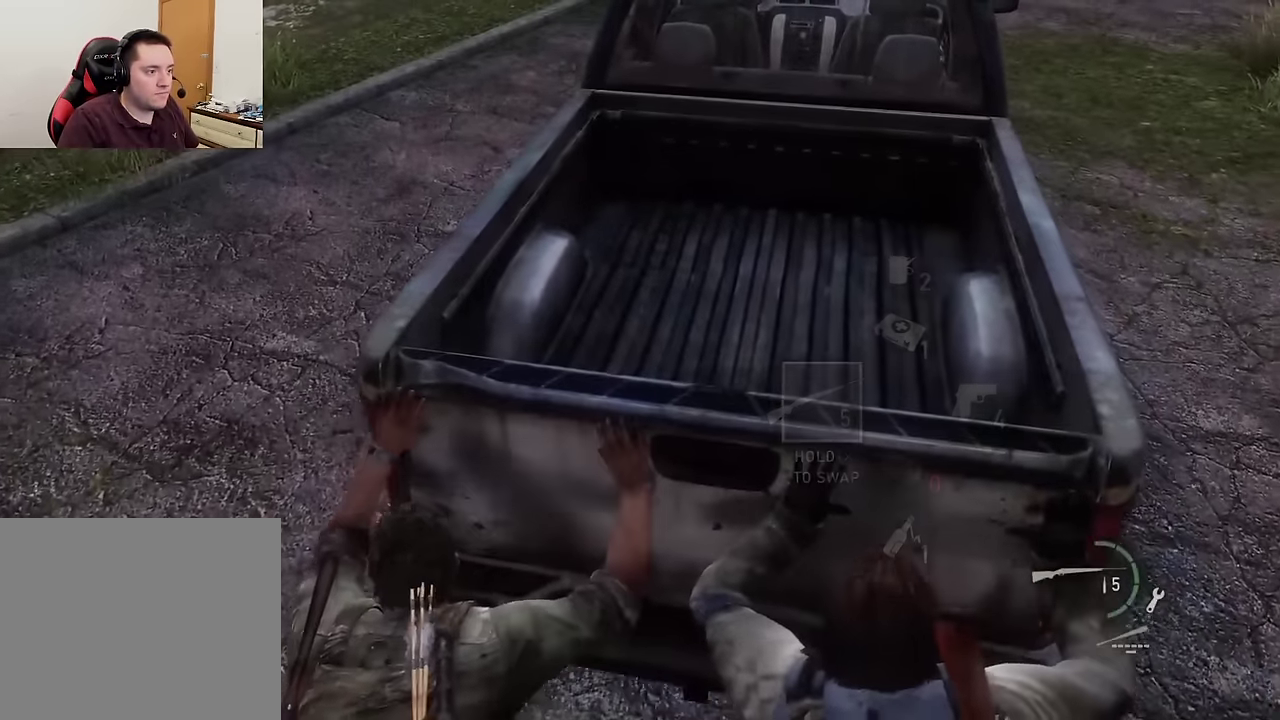
{"dt_ms": 700, "buttons": [], "left_stick": "up", "right_stick": "up-right", "events": [[283, "left_stick", "down"], [566, "left_stick", "left"], [583, "right_stick", "right"], [616, "left_stick", "up-left"], [683, "left_stick", "up"], [700, "right_stick", "up-right"]]}
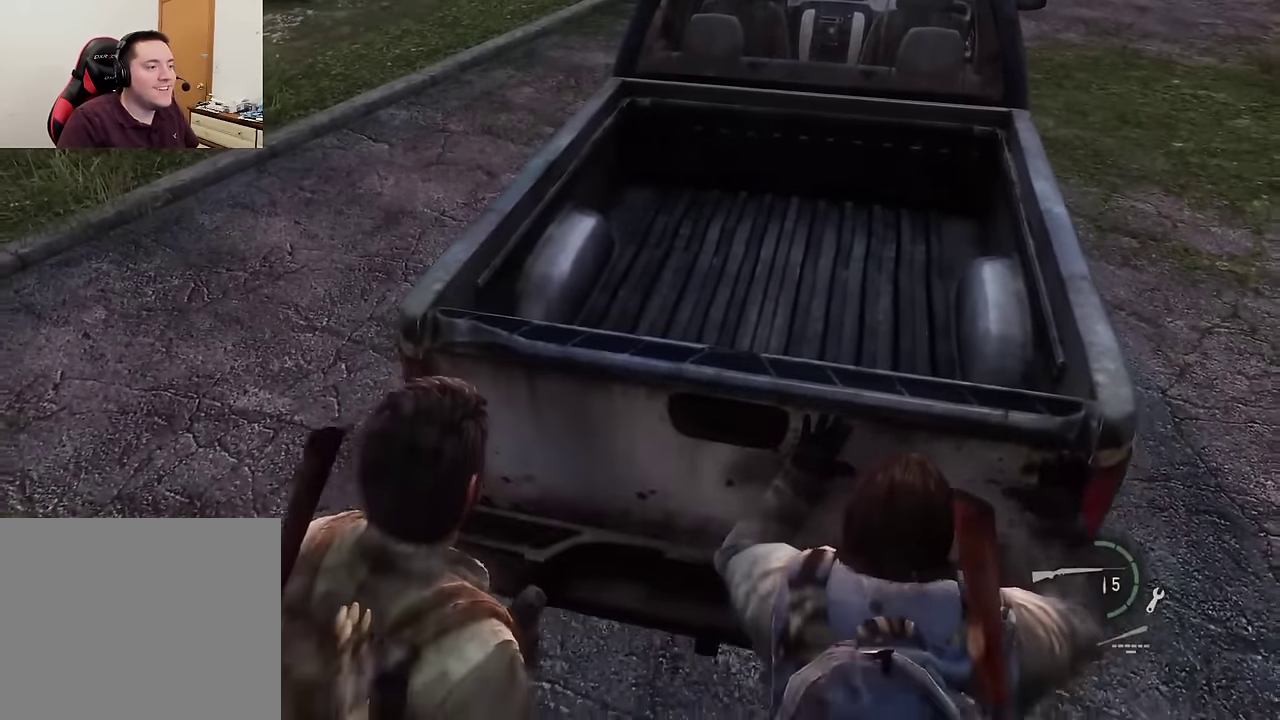
{"dt_ms": 300, "buttons": [], "left_stick": "up", "right_stick": "center", "events": [[50, "right_stick", "center"]]}
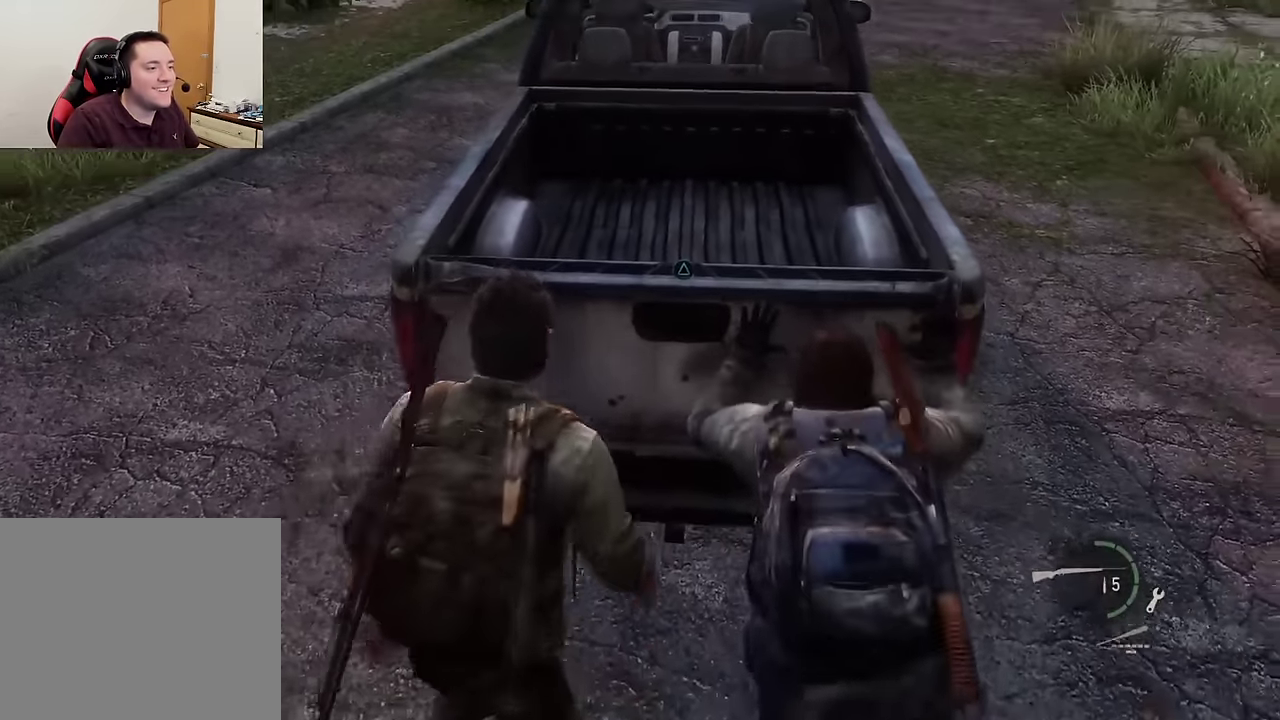
{"dt_ms": 300, "buttons": ["CROSS"], "left_stick": "center", "right_stick": "center", "events": [[50, "DPAD_LEFT", "down"], [100, "CROSS", "down"], [150, "DPAD_LEFT", "up"], [166, "left_stick", "center"]]}
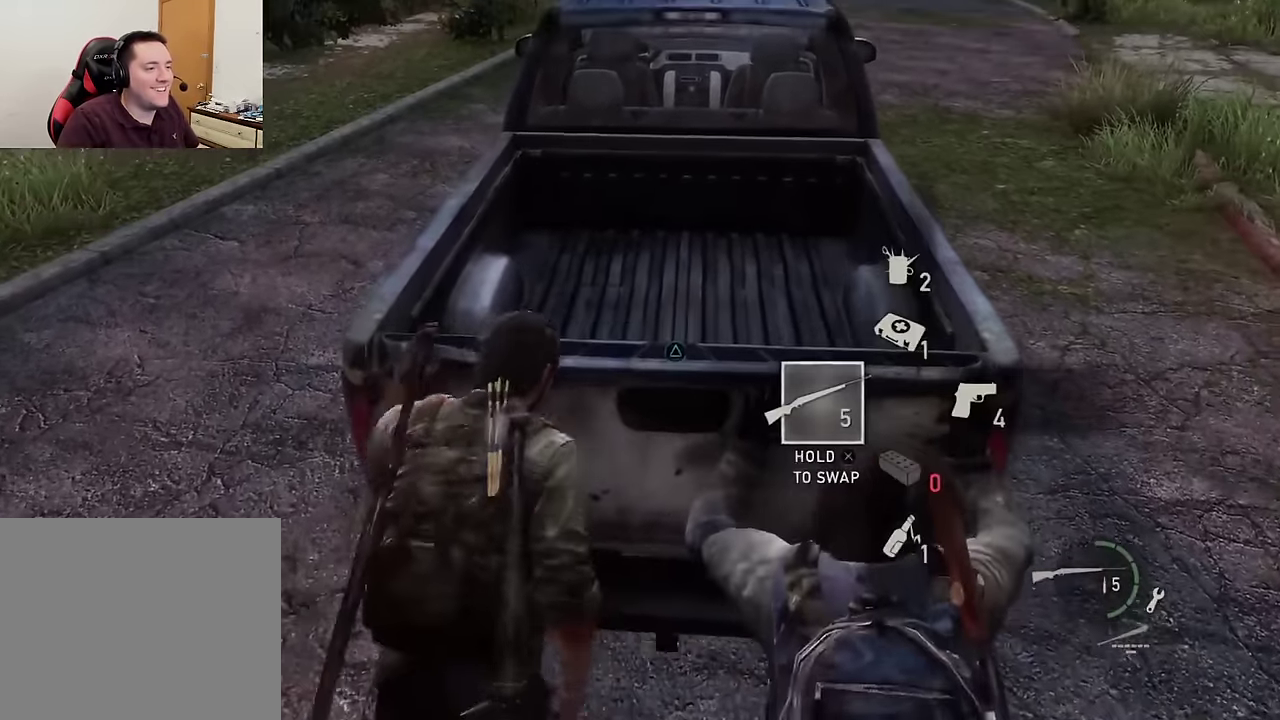
{"dt_ms": 600, "buttons": ["CROSS"], "left_stick": "center", "right_stick": "center", "events": []}
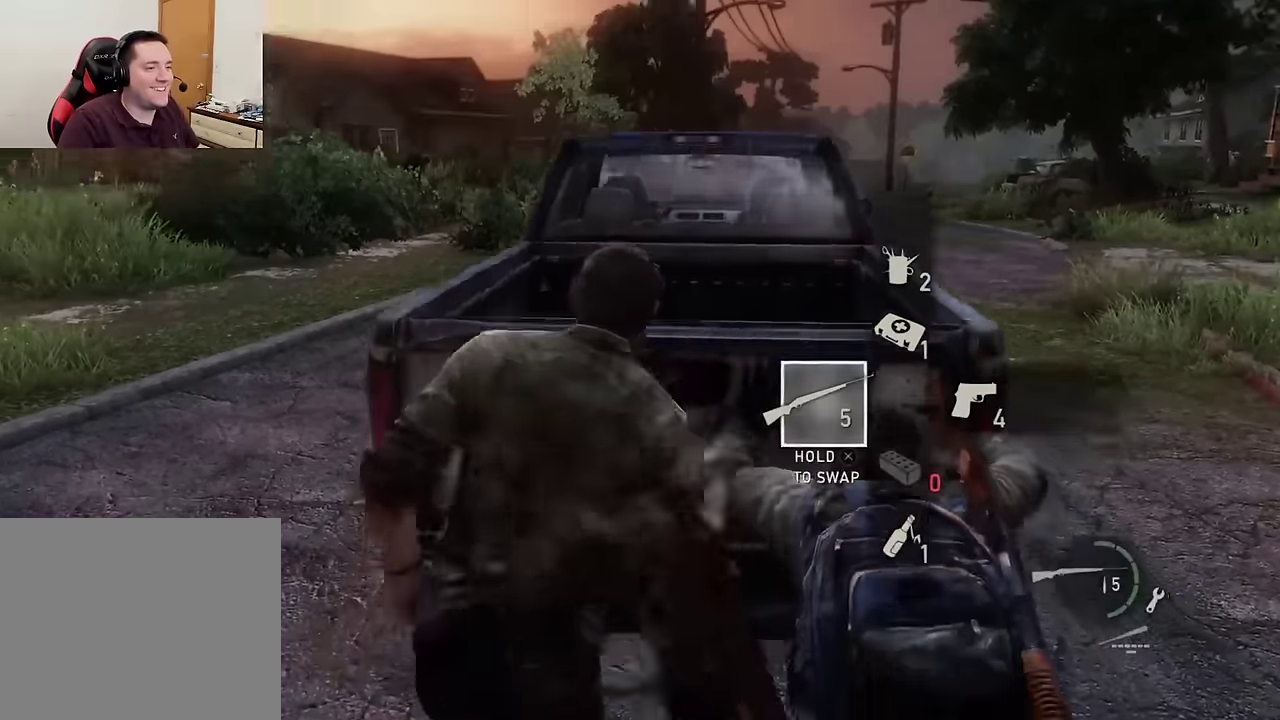
{"dt_ms": 600, "buttons": ["CROSS"], "left_stick": "center", "right_stick": "center", "events": []}
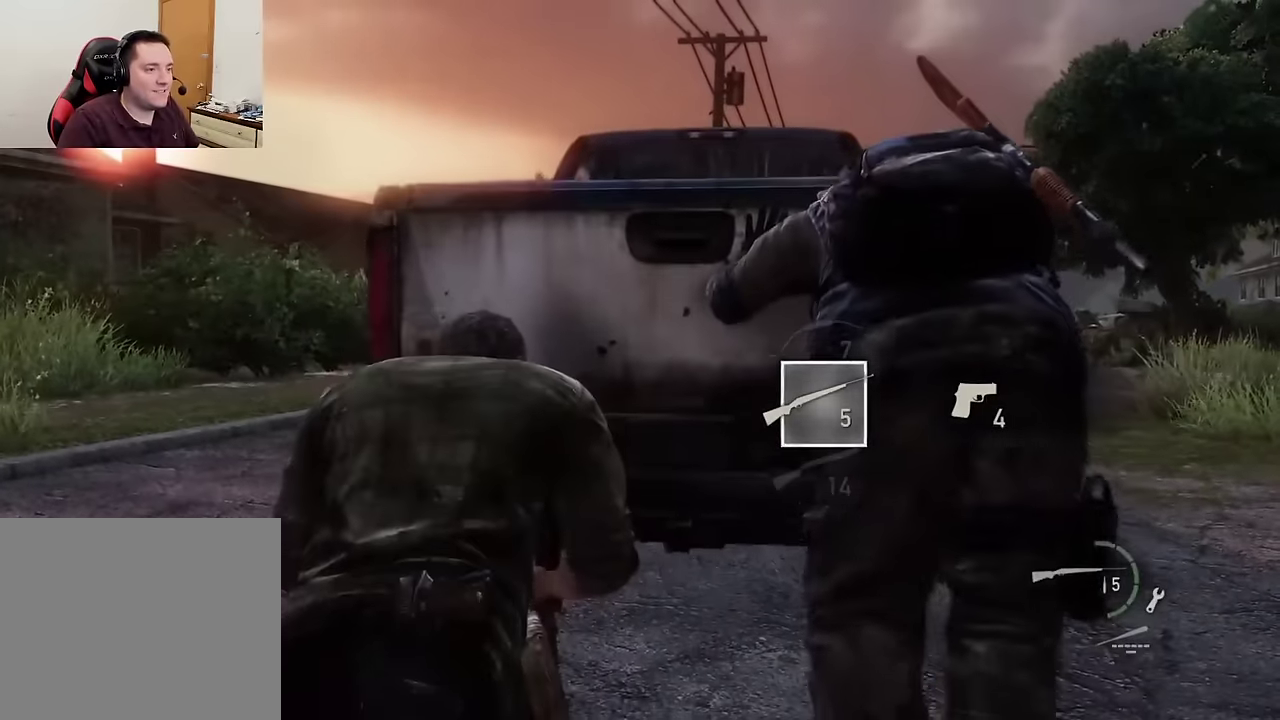
{"dt_ms": 600, "buttons": [], "left_stick": "up", "right_stick": "down", "events": [[33, "DPAD_UP", "down"], [133, "DPAD_UP", "up"], [216, "CROSS", "up"], [216, "right_stick", "down"], [266, "left_stick", "up"], [333, "TRIANGLE", "down"], [416, "TRIANGLE", "up"], [483, "TRIANGLE", "down"], [550, "TRIANGLE", "up"]]}